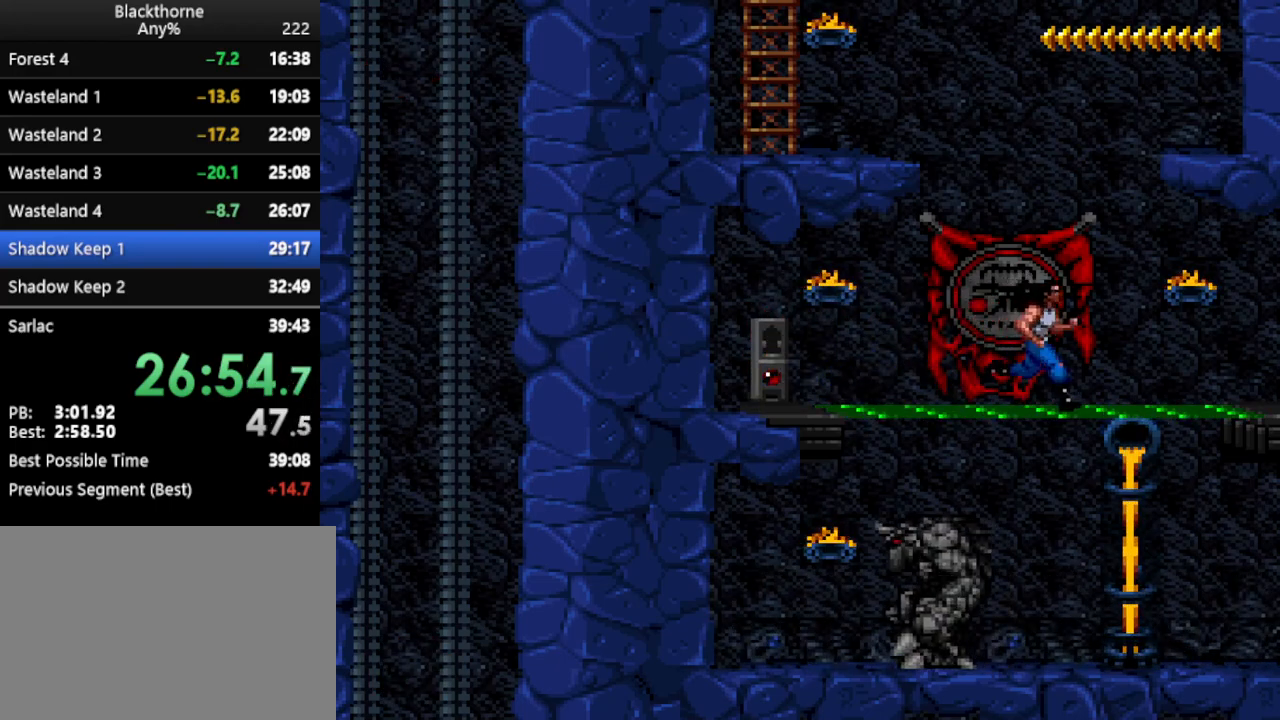
Gameplay with keyboard; each line is a JSON object with the keys held at the frame after it. "events" lists presses ("down") and releases ("up") of ".", "/", "a", "comma", "d", "minus", "num0", "num1", "num2", "num3", "num4", "num5", "num6", "num7", "num8", "num9", "return", "s", "space" and "w" between this image and that frame as [ms after this image, input, new state], when the widget could be followed in between. No other keys are recorded. Mouse input is not recorded. Not read: other_keys.
{"keys": ["w"], "events": [[250, "w", "down"]]}
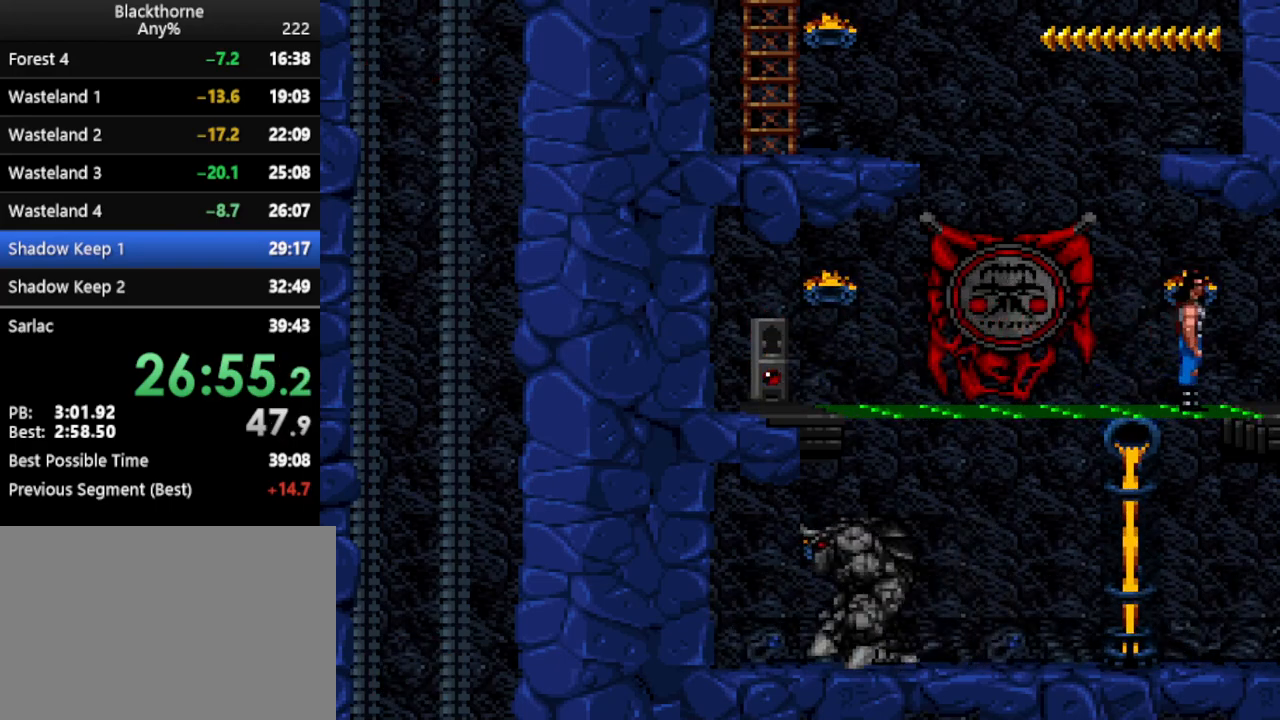
{"keys": ["w"], "events": []}
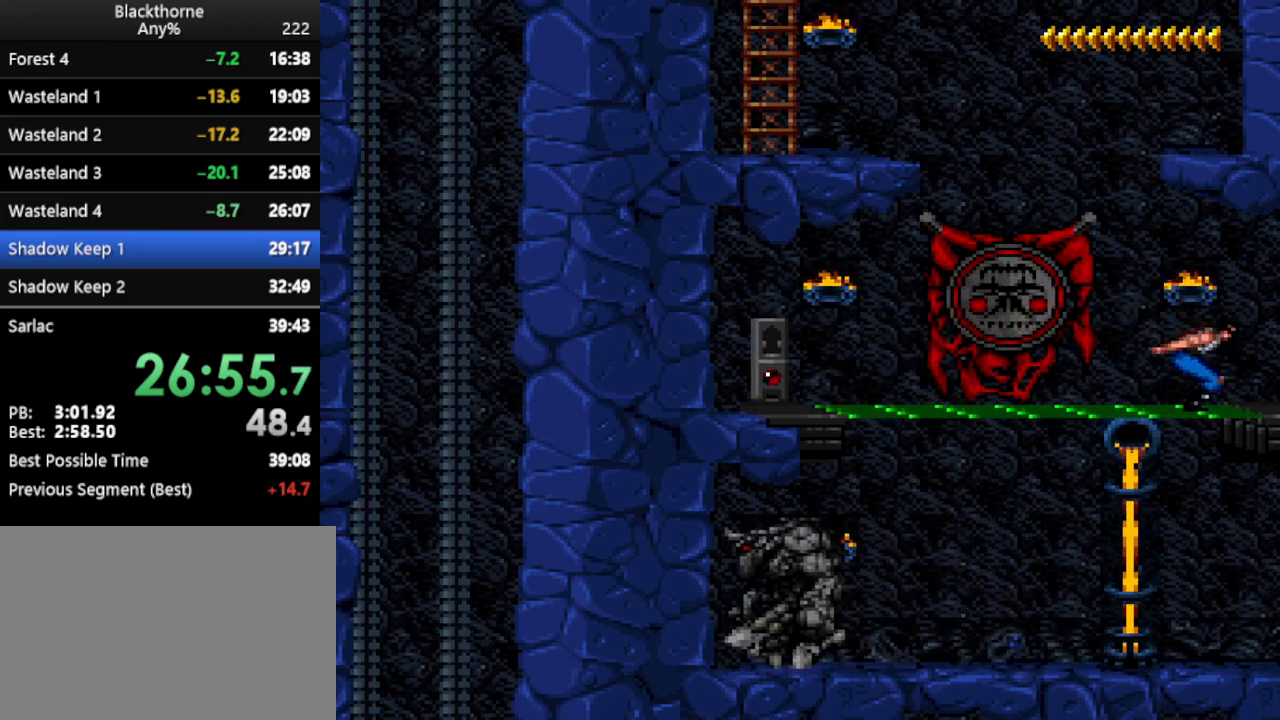
{"keys": ["w"], "events": []}
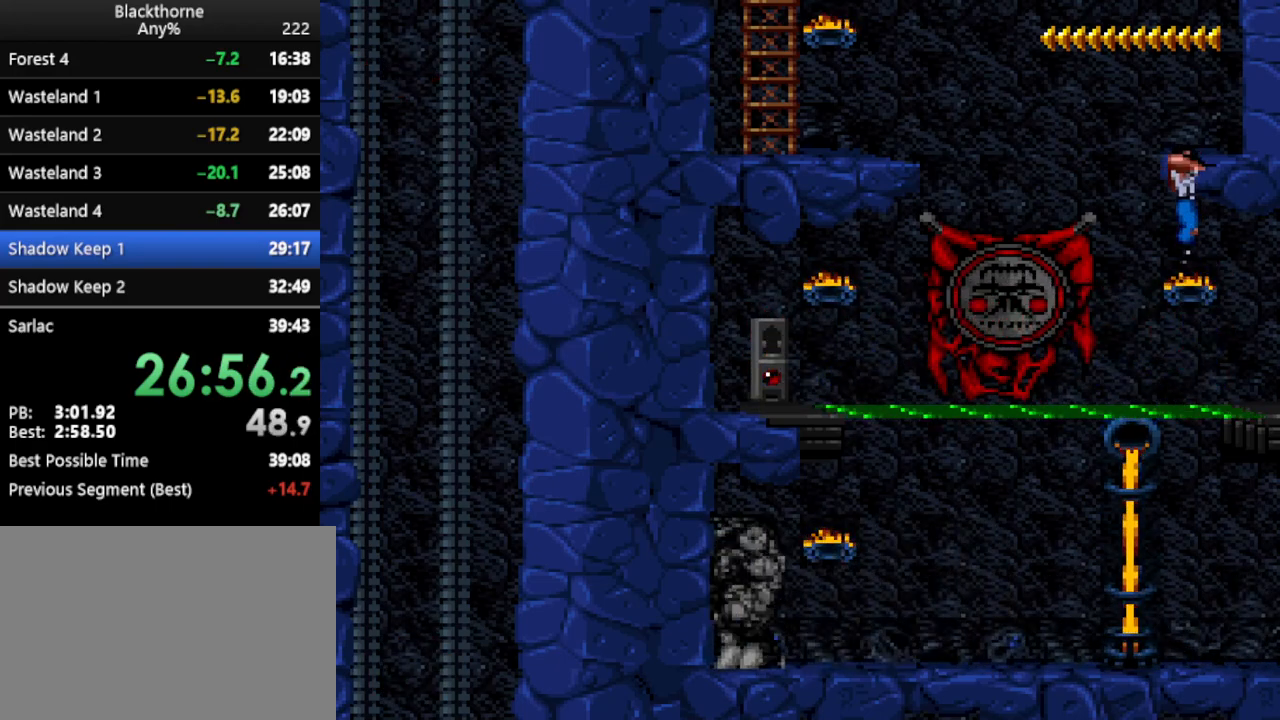
{"keys": ["w"], "events": []}
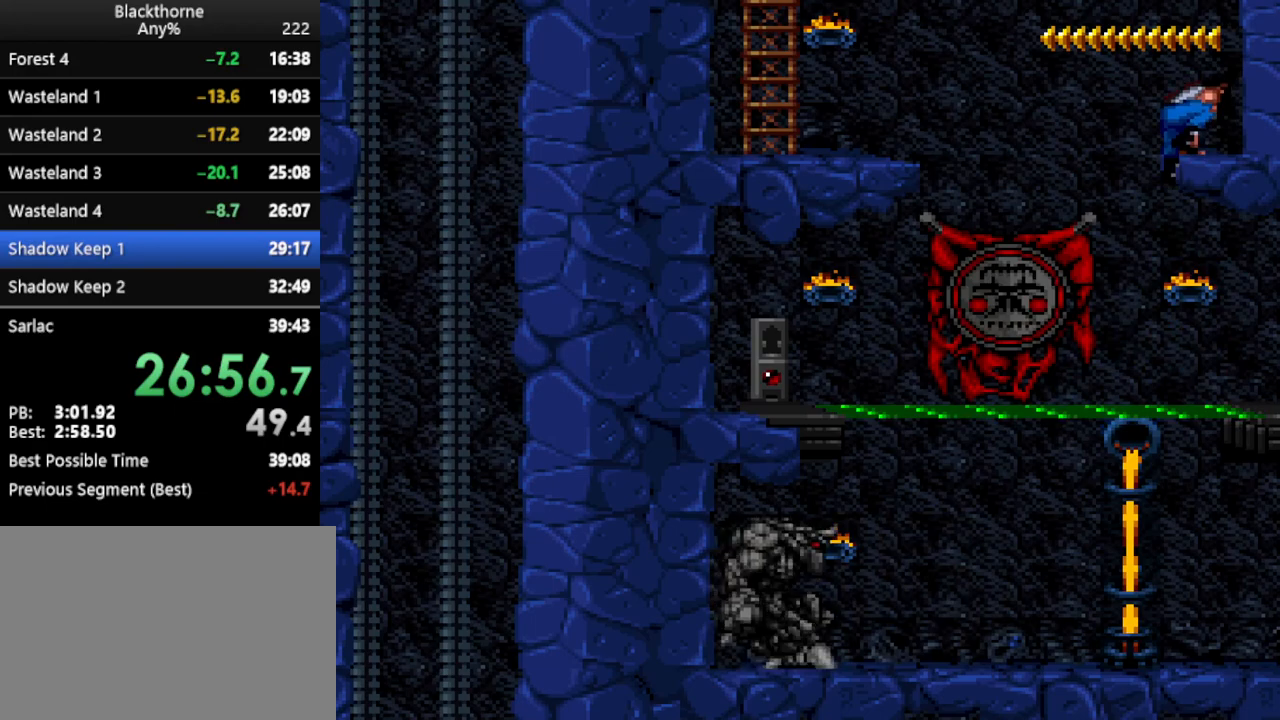
{"keys": ["w"], "events": []}
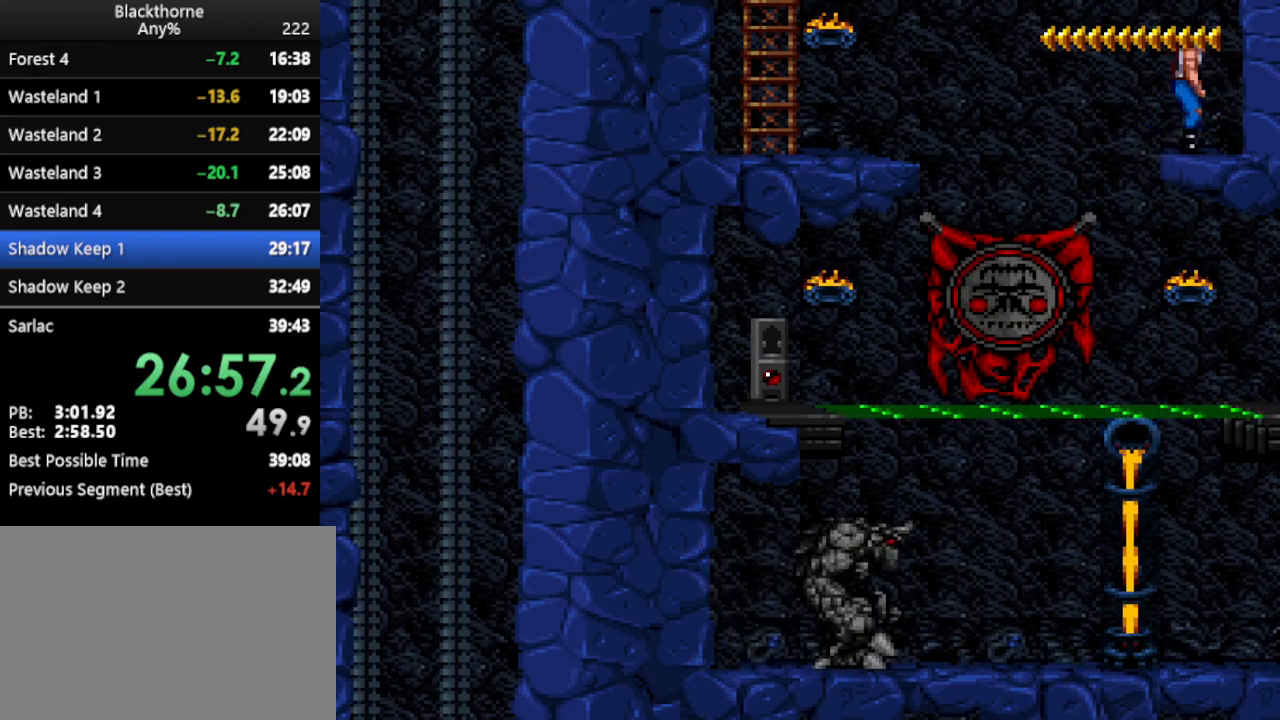
{"keys": ["w"], "events": []}
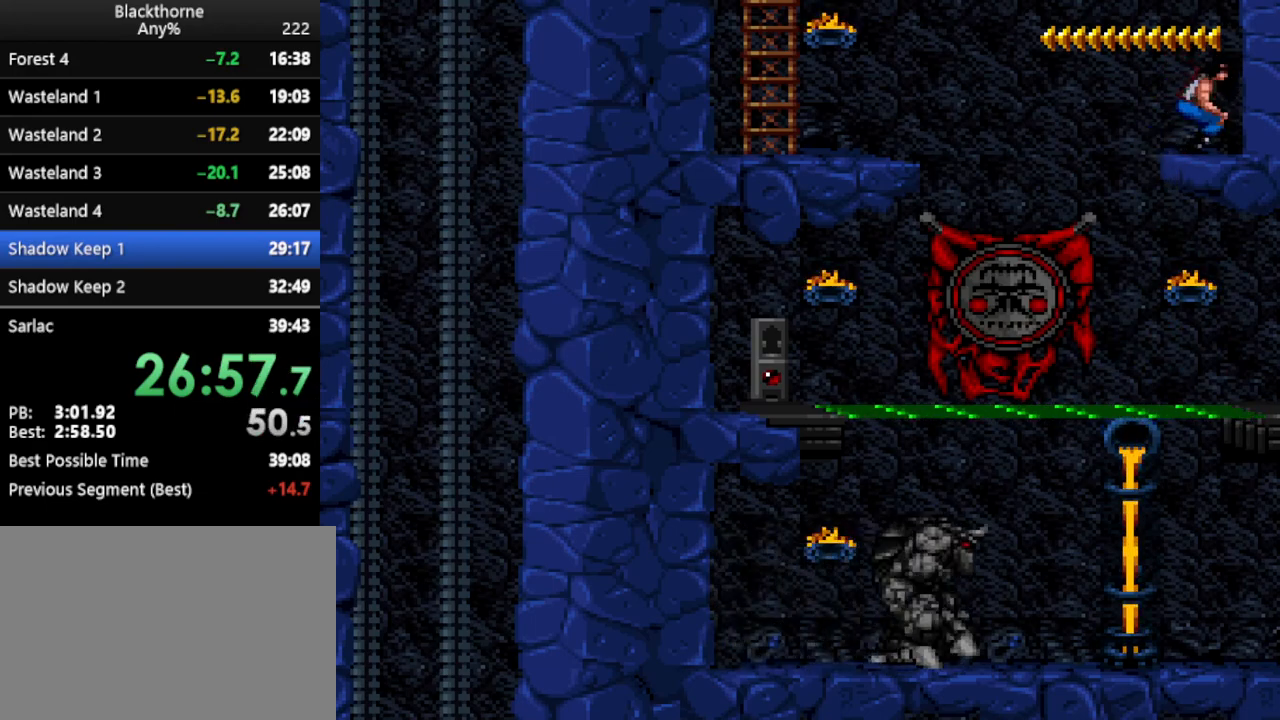
{"keys": ["num1"], "events": [[350, "num1", "down"], [433, "w", "up"]]}
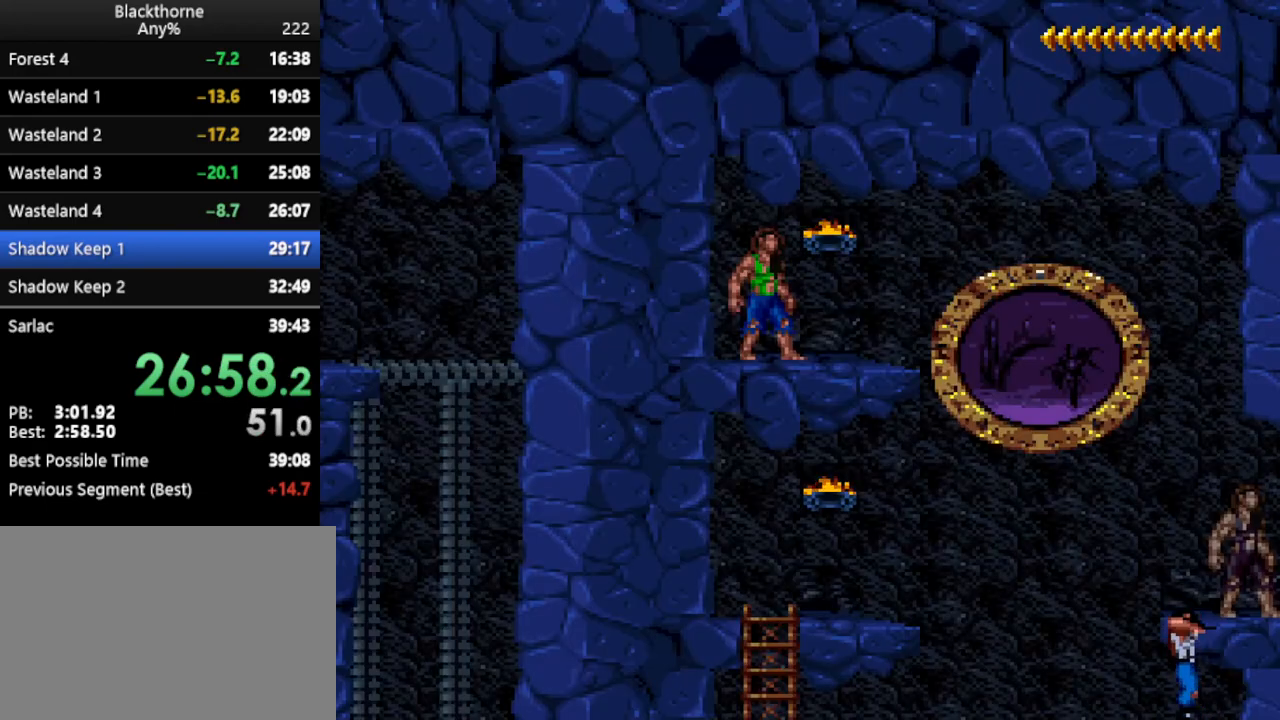
{"keys": ["d", "num1"], "events": [[17, "d", "down"]]}
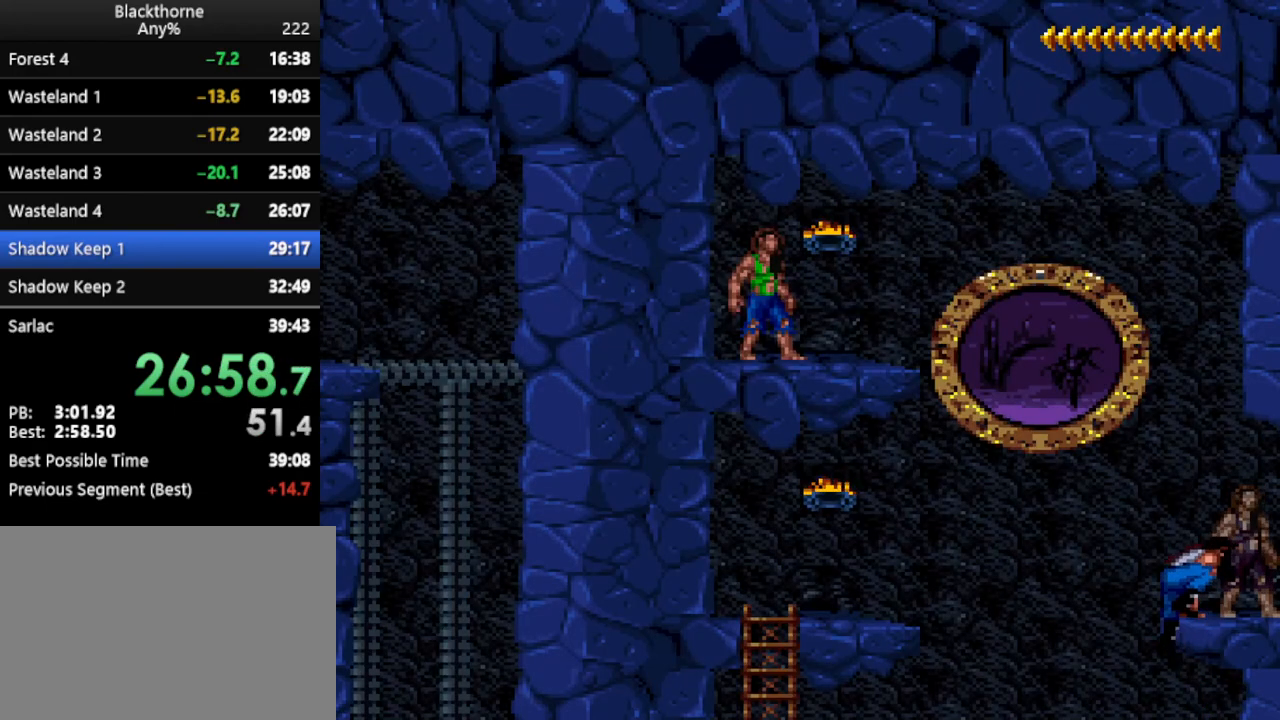
{"keys": ["d", "num1"], "events": []}
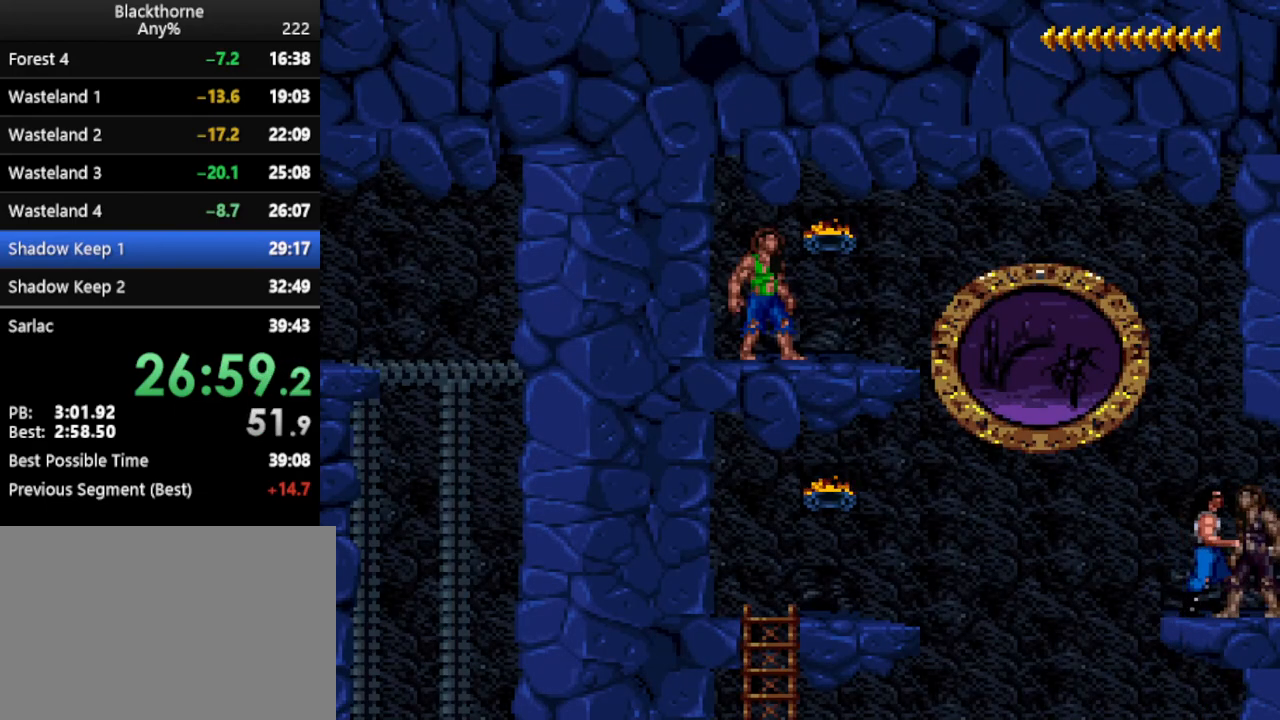
{"keys": ["d"], "events": [[100, "num1", "up"]]}
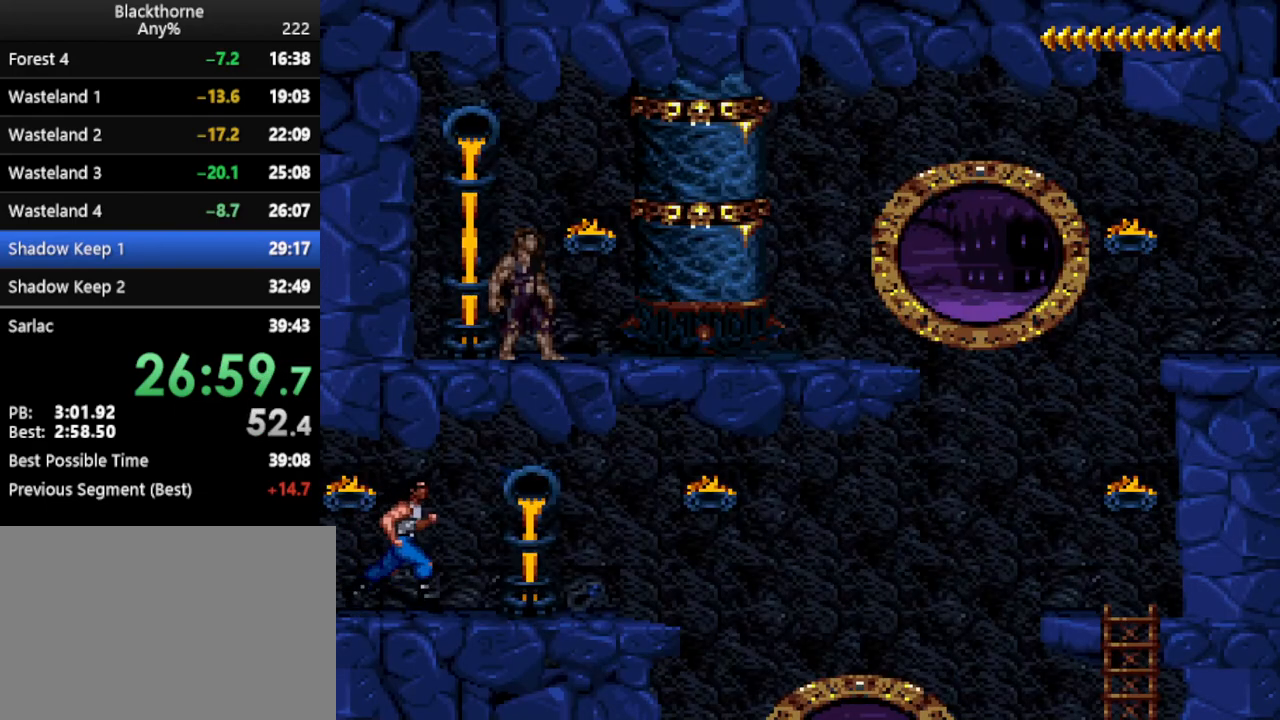
{"keys": ["d"], "events": [[167, "num2", "down"], [267, "num2", "up"]]}
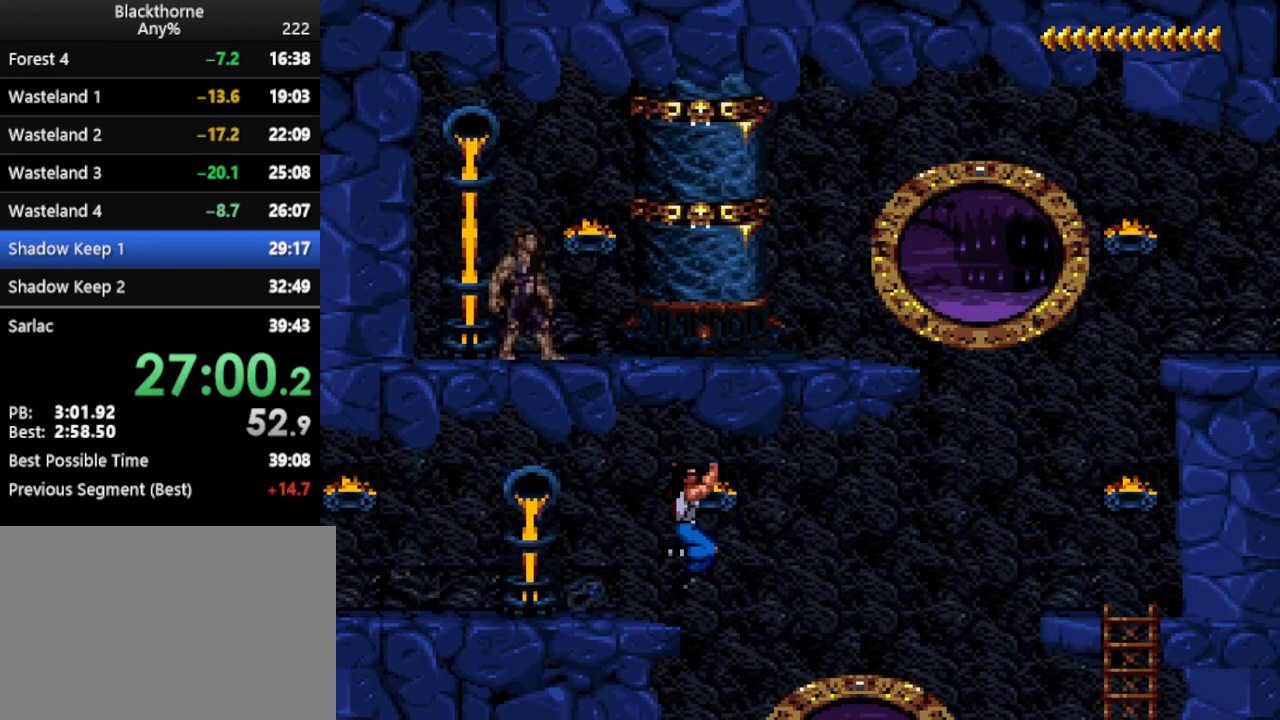
{"keys": [], "events": [[133, "d", "up"]]}
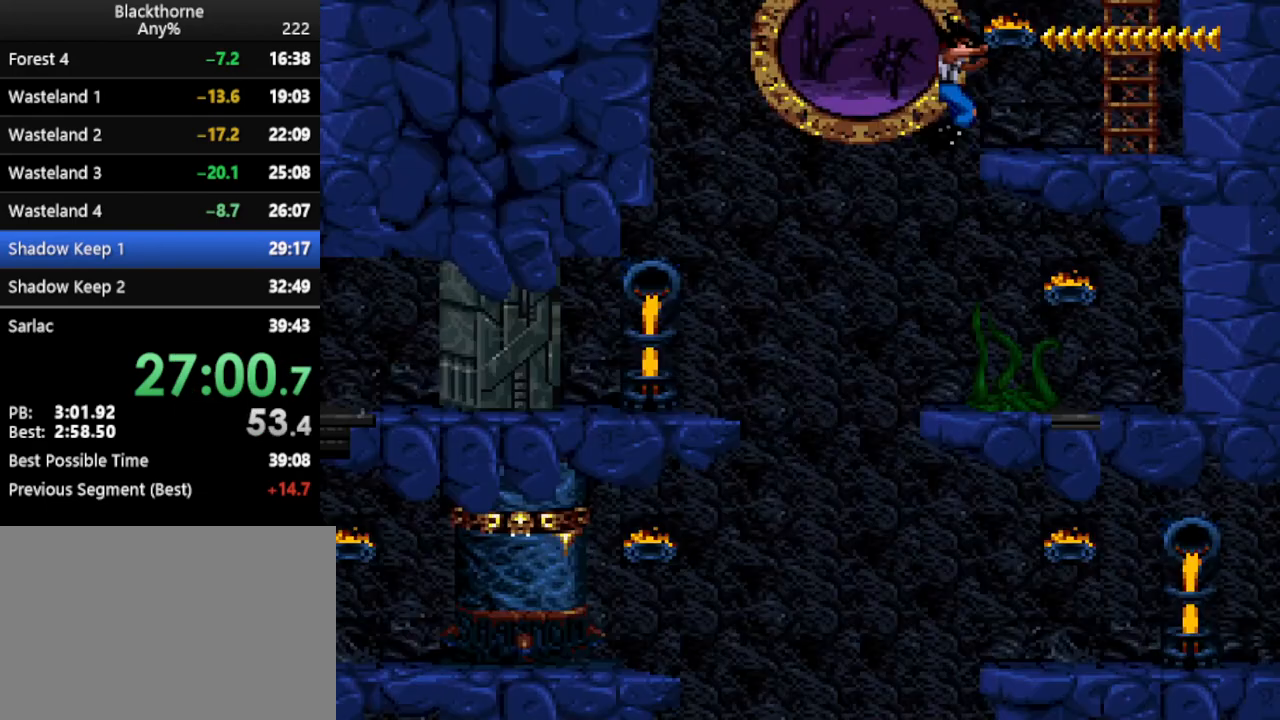
{"keys": [], "events": []}
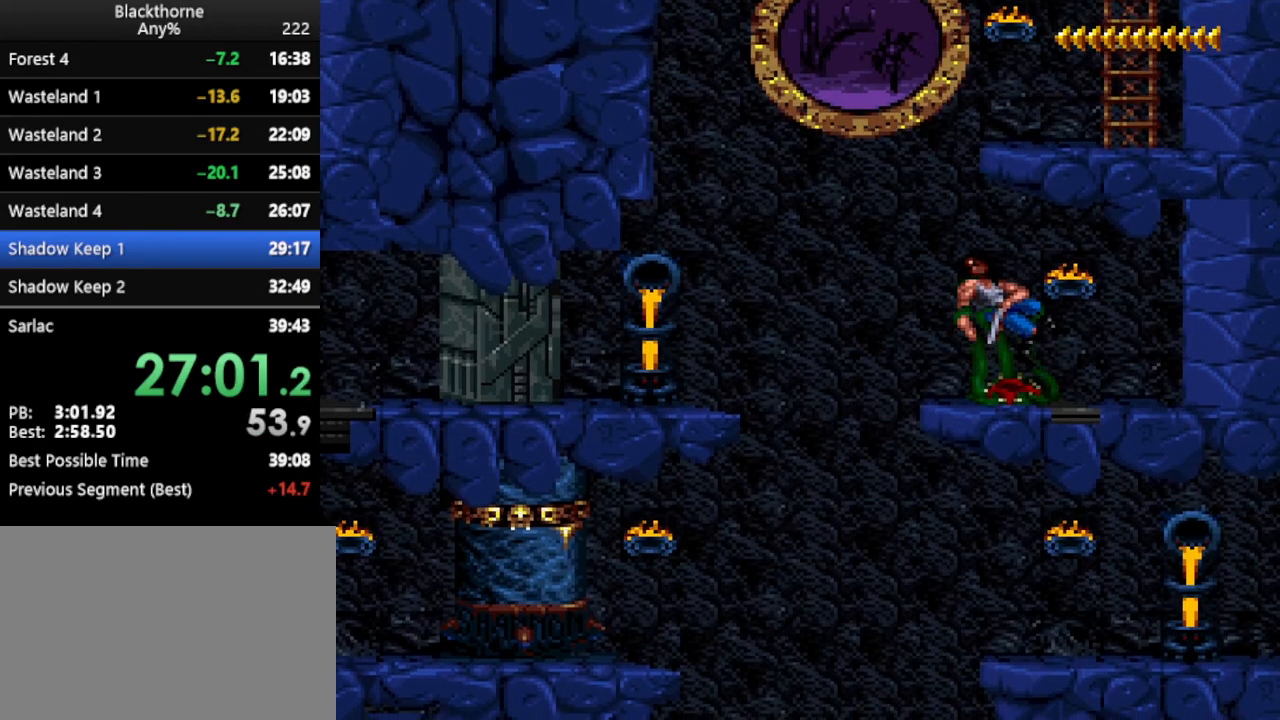
{"keys": [], "events": []}
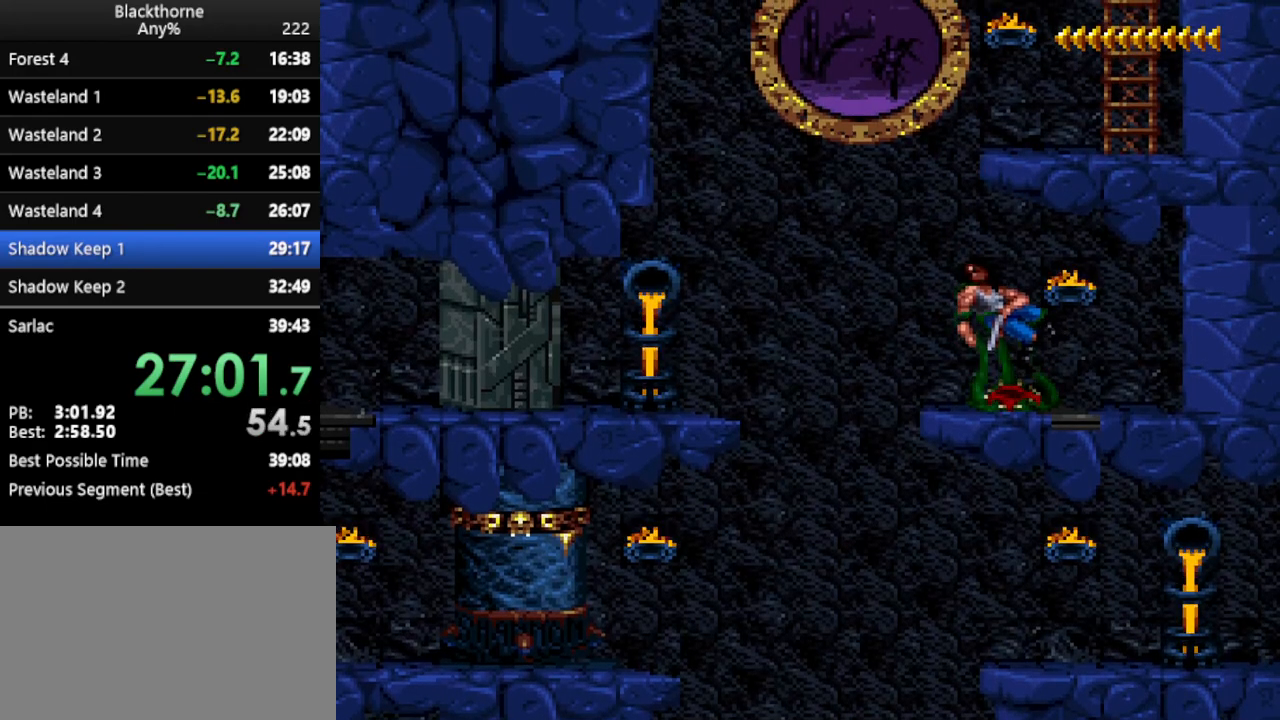
{"keys": ["d"], "events": [[50, "d", "down"]]}
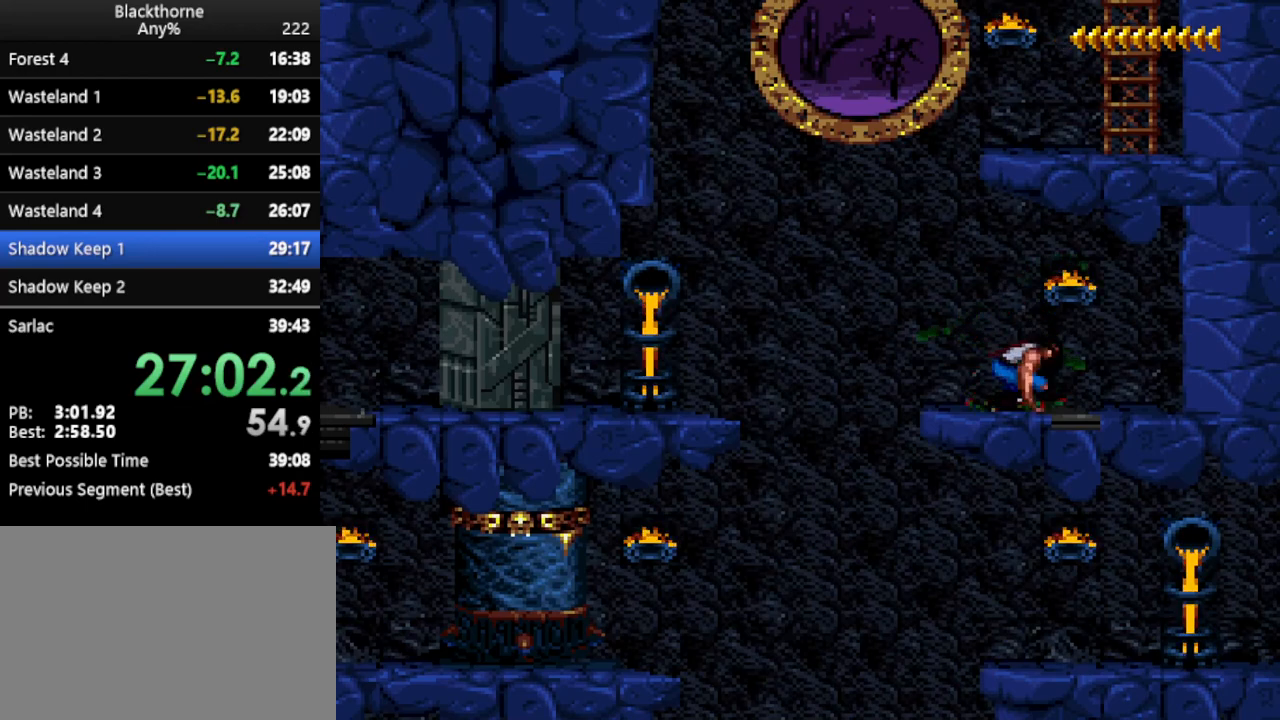
{"keys": ["d"], "events": []}
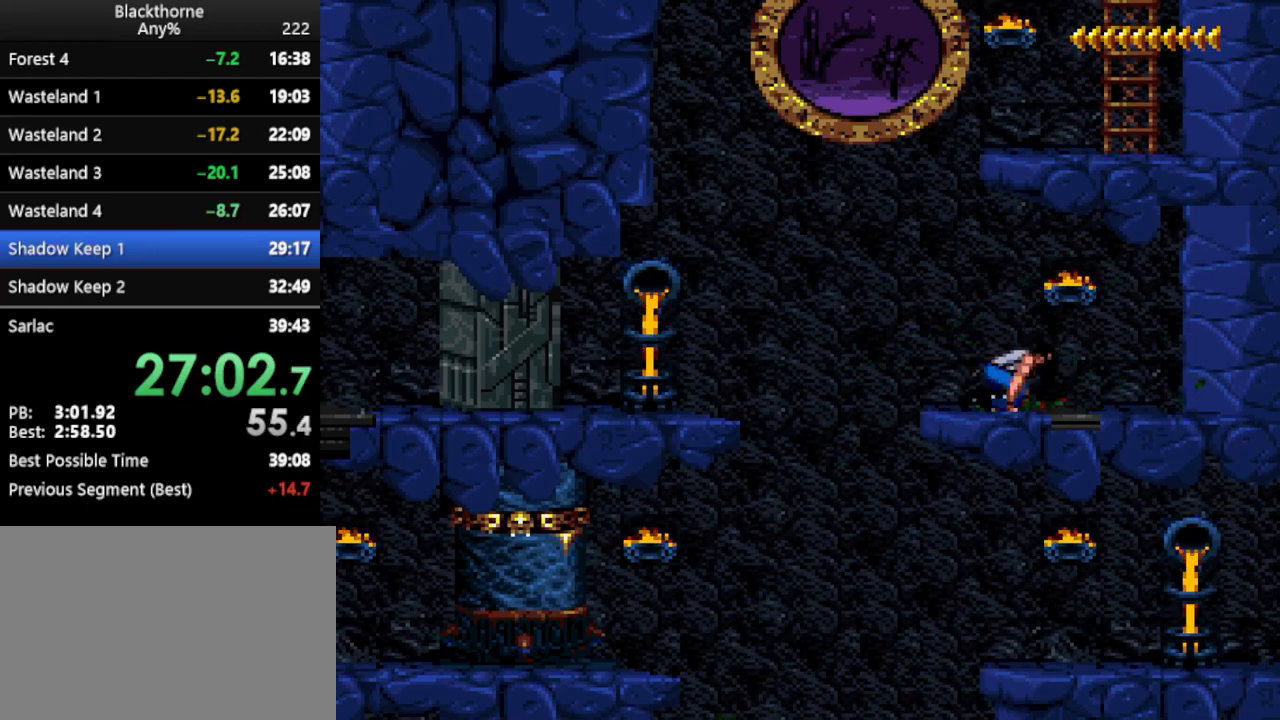
{"keys": ["d"], "events": []}
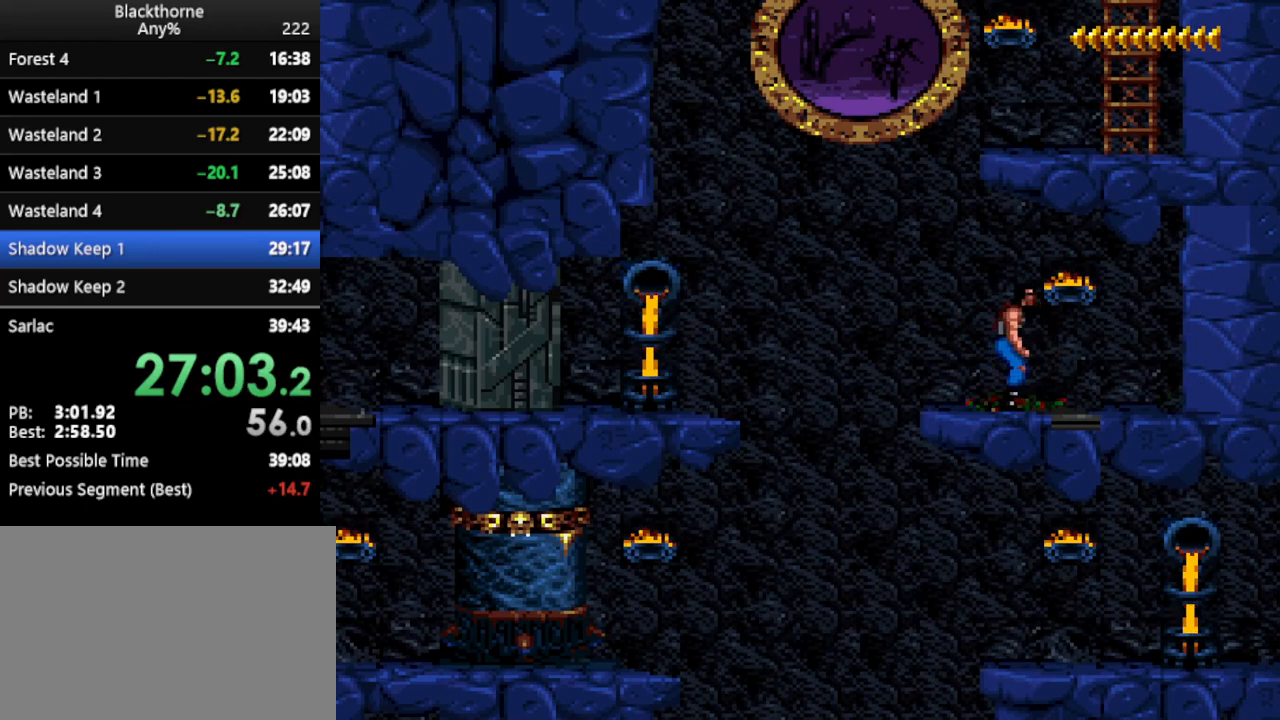
{"keys": ["a"], "events": [[317, "d", "up"], [417, "a", "down"]]}
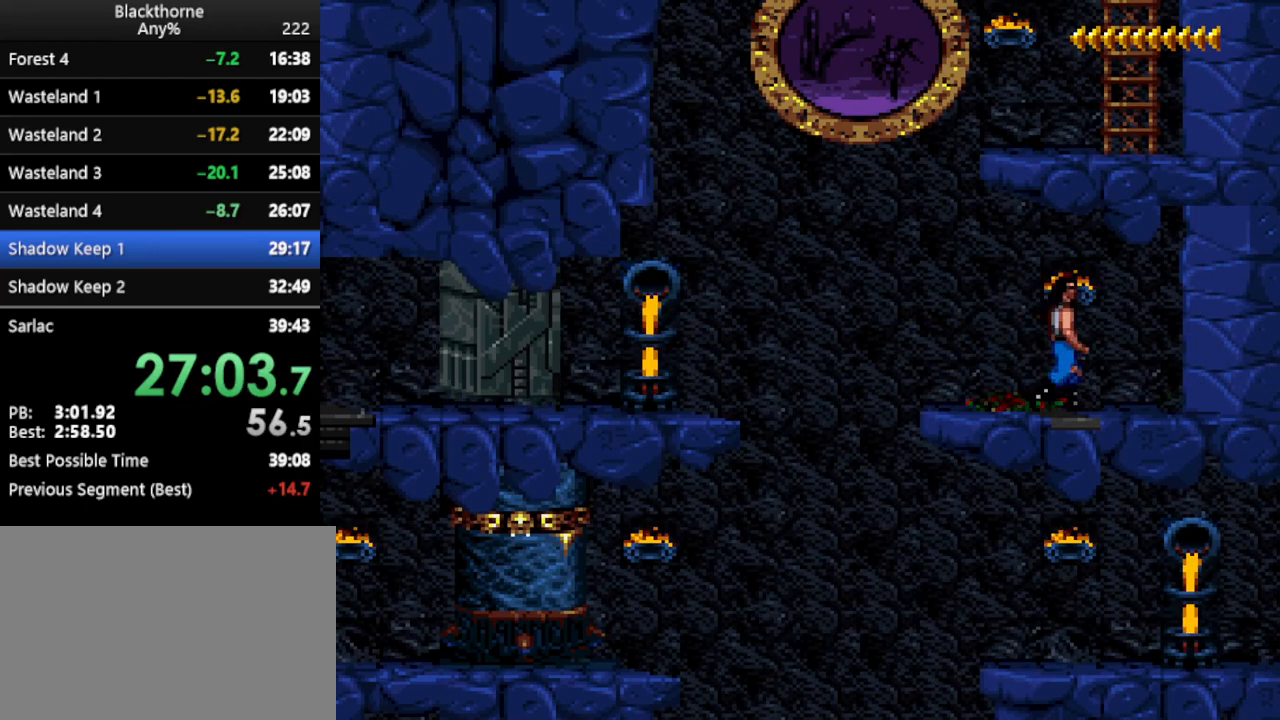
{"keys": ["a", "num1"], "events": [[117, "num1", "down"]]}
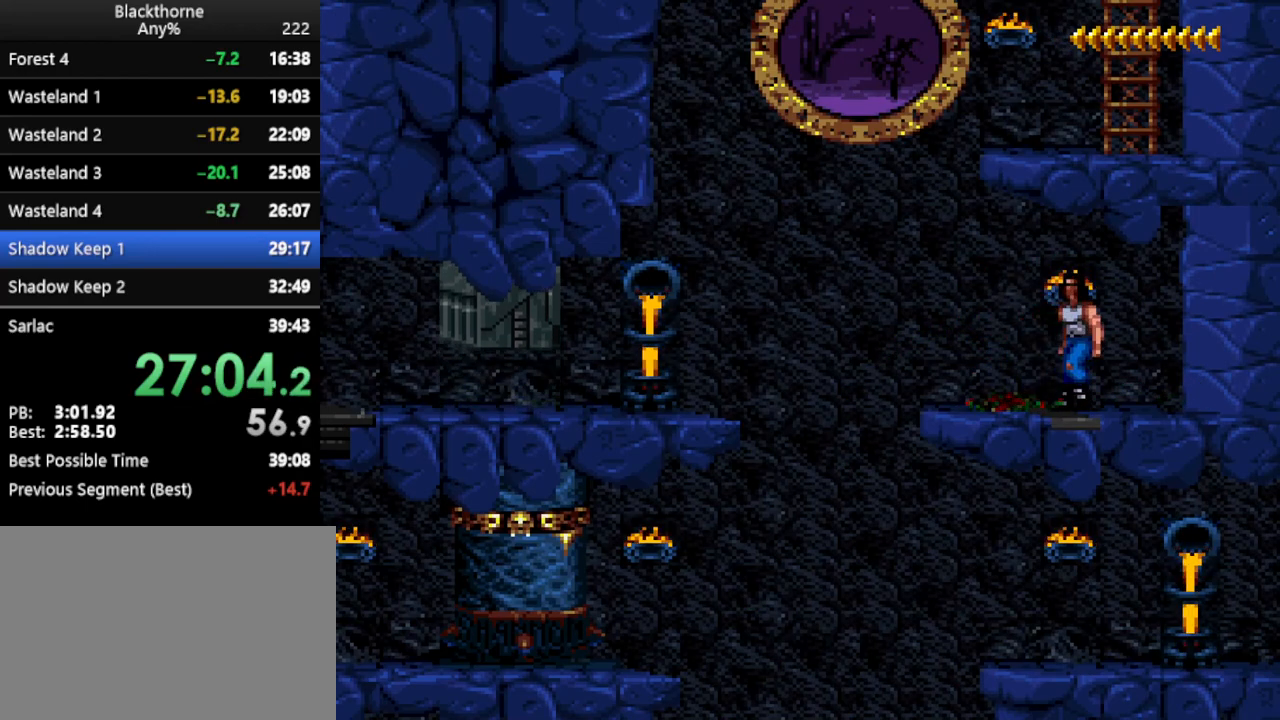
{"keys": ["a"], "events": [[317, "num2", "down"], [400, "num1", "up"], [400, "num2", "up"]]}
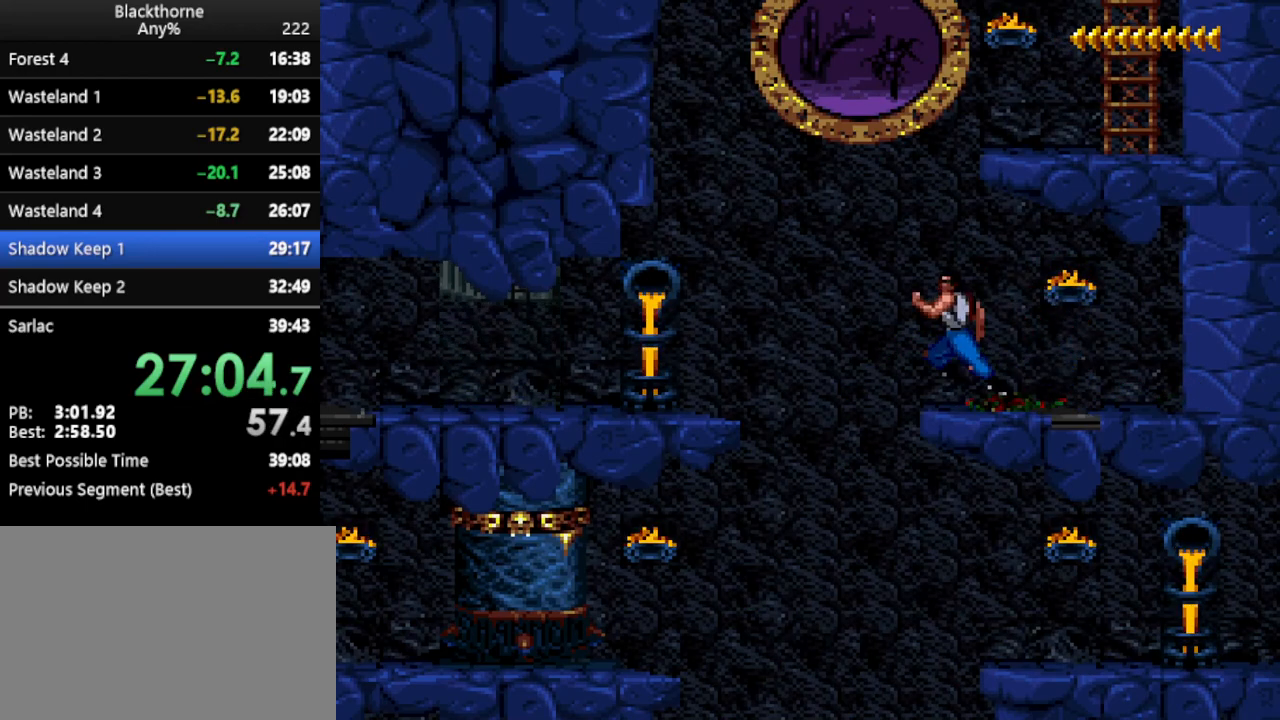
{"keys": ["a"], "events": []}
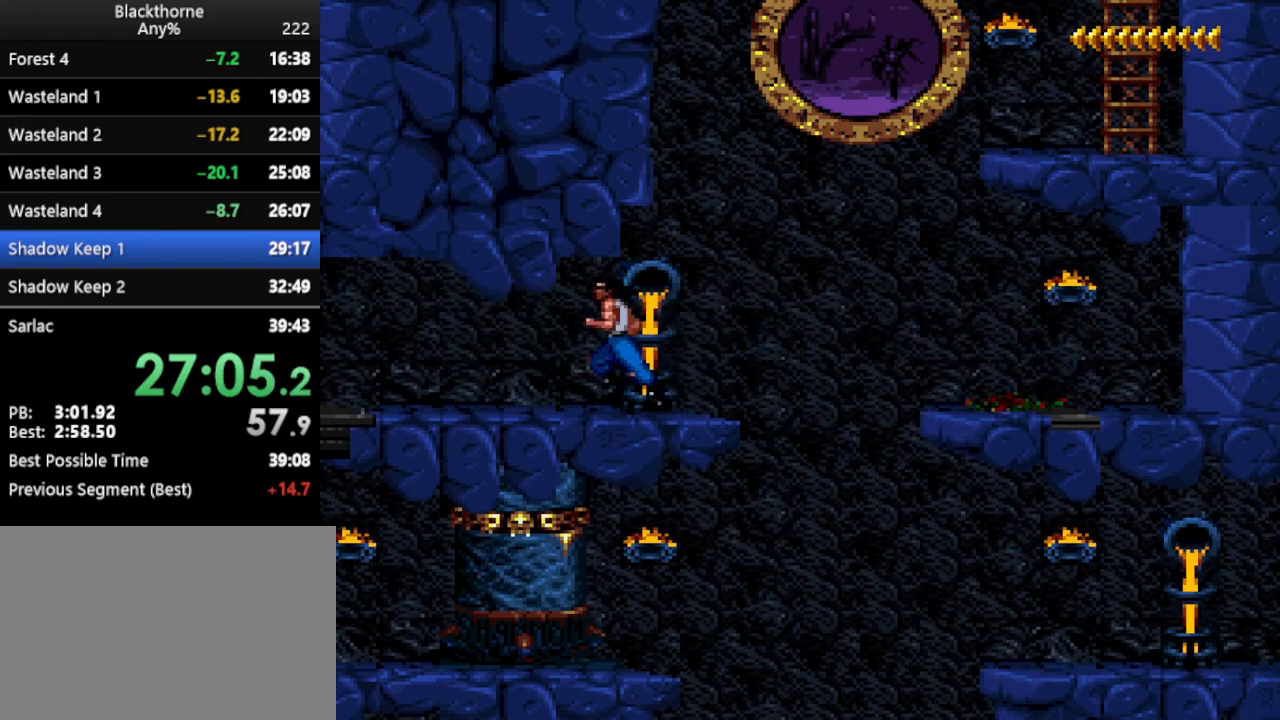
{"keys": ["a", "num1"], "events": [[17, "num2", "down"], [100, "num2", "up"], [433, "num1", "down"]]}
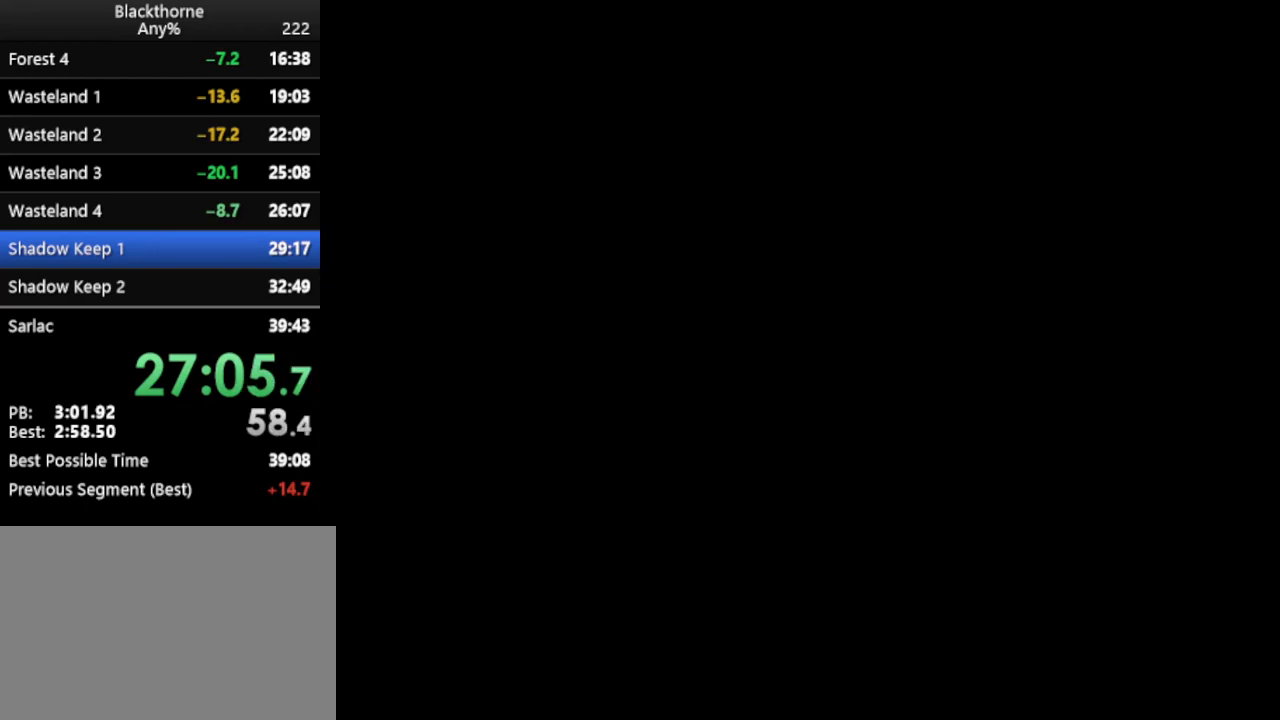
{"keys": ["a", "num1"], "events": []}
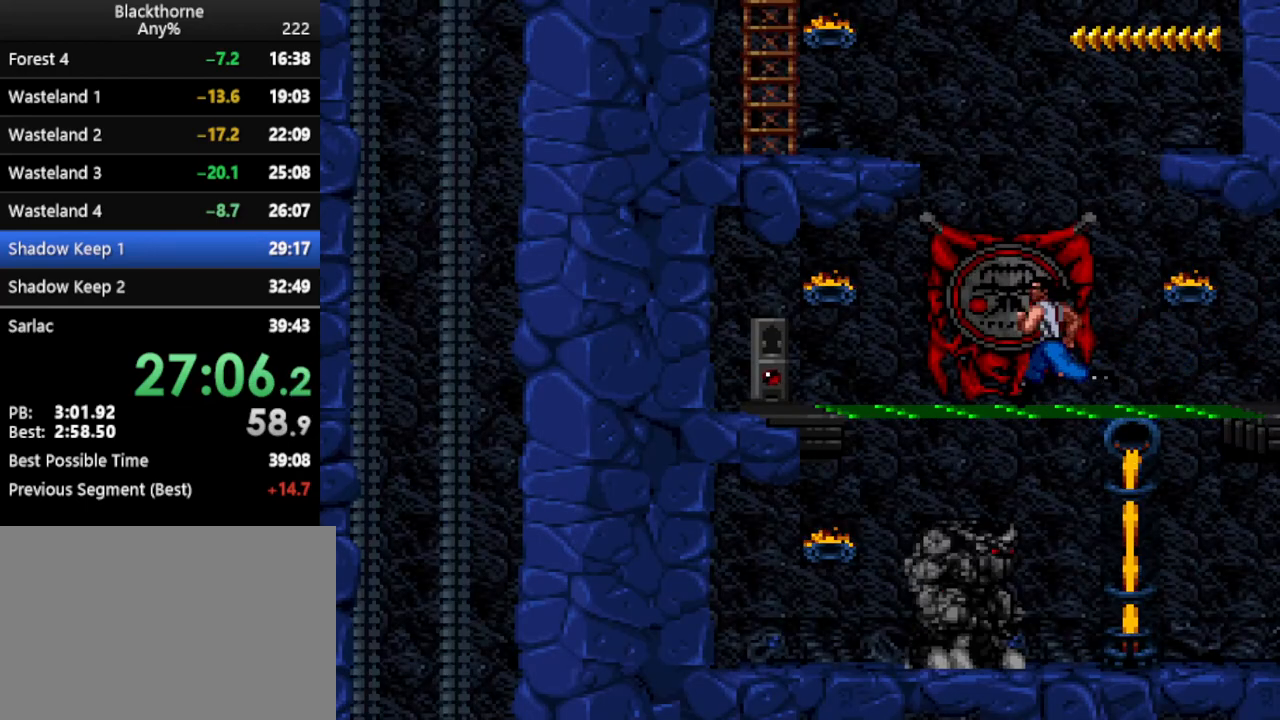
{"keys": [], "events": [[183, "num1", "up"], [217, "a", "up"]]}
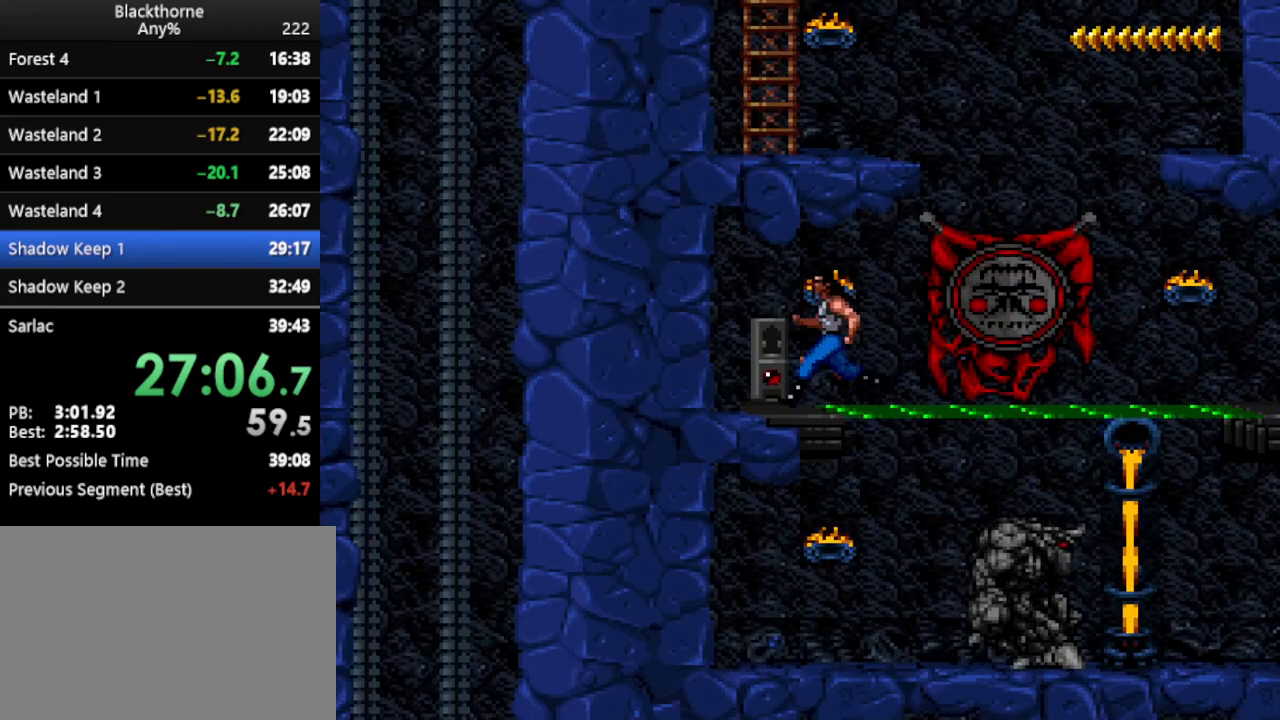
{"keys": [], "events": [[300, "d", "down"], [383, "d", "up"]]}
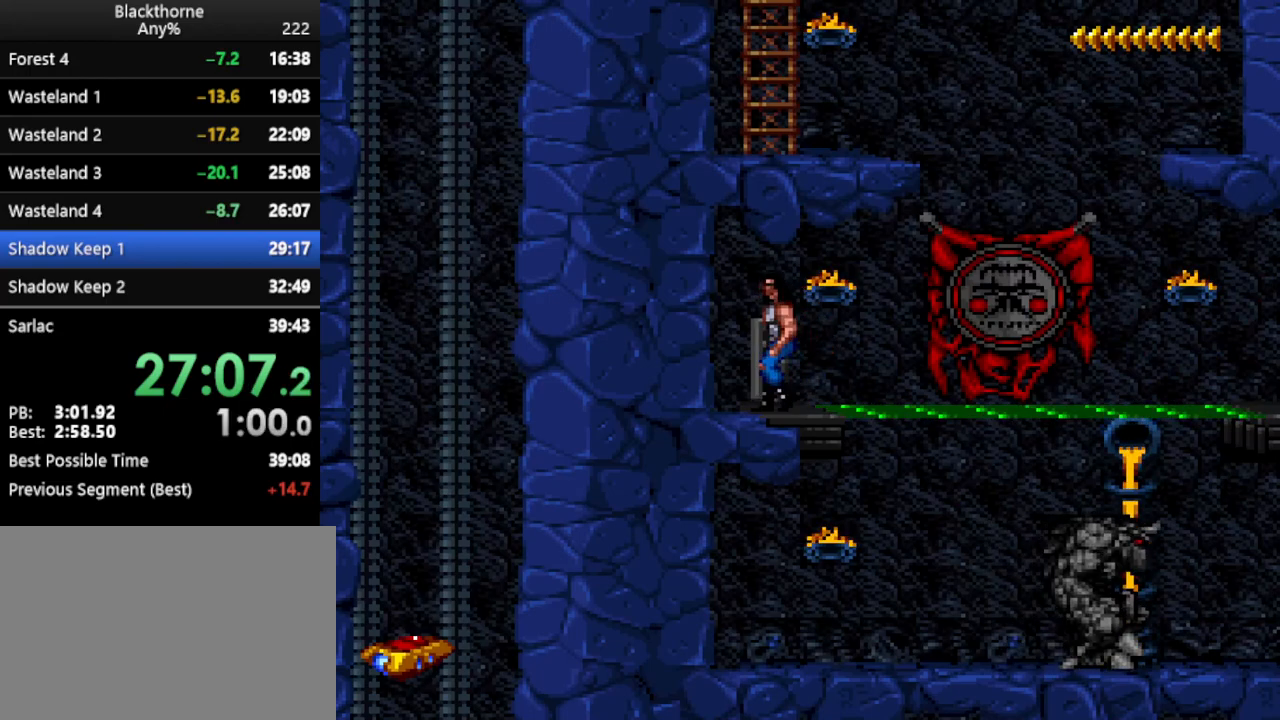
{"keys": ["w"], "events": [[133, "w", "down"]]}
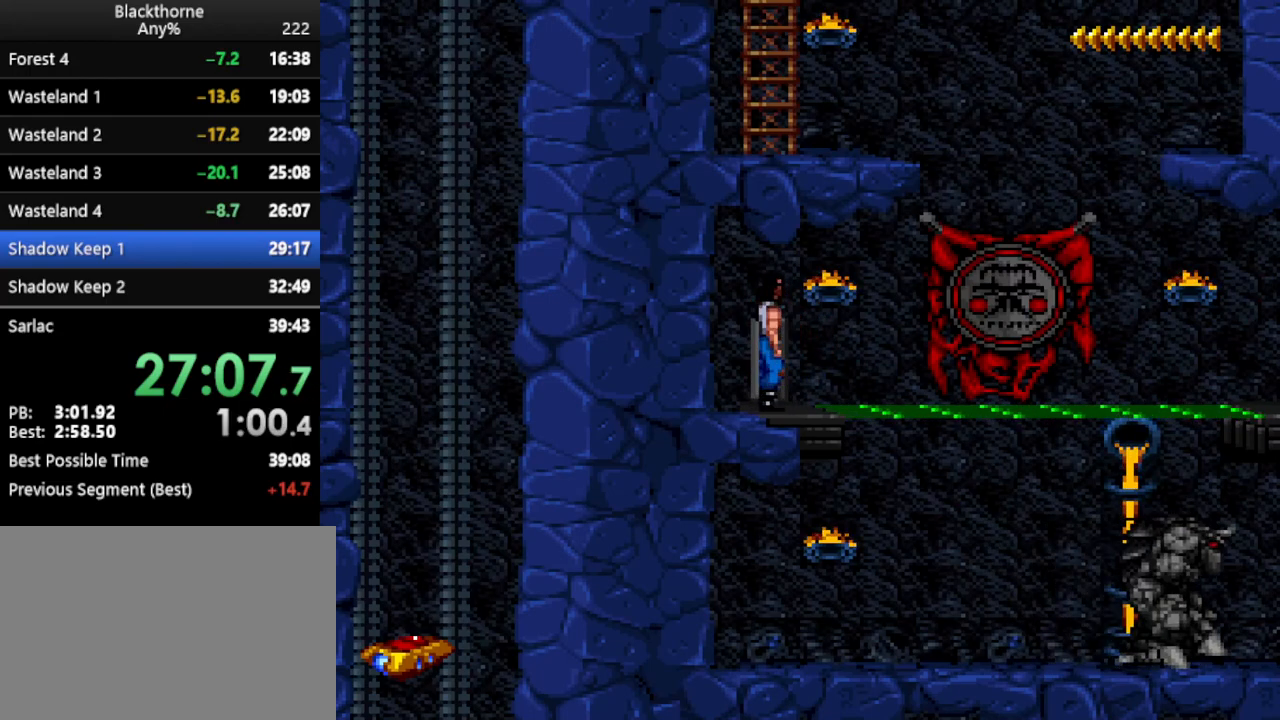
{"keys": ["num1"], "events": [[100, "num1", "down"], [100, "w", "up"]]}
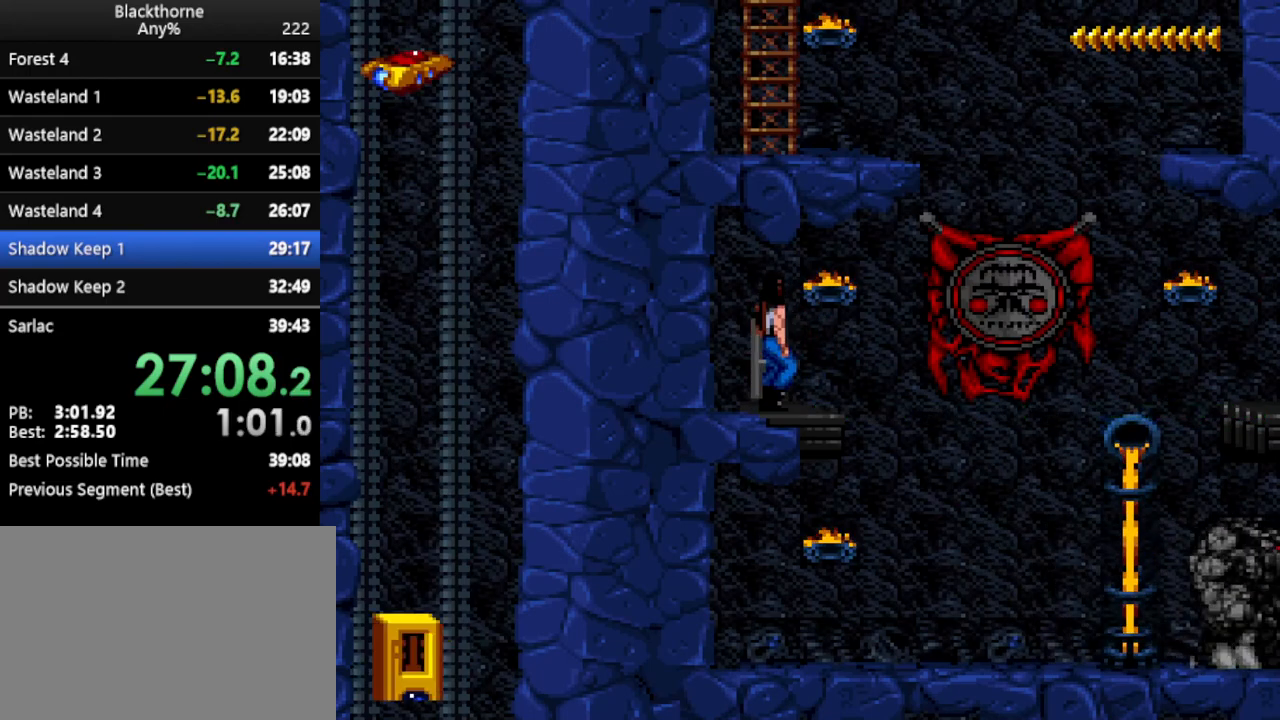
{"keys": ["w"], "events": [[150, "d", "down"], [200, "num2", "down"], [300, "num2", "up"], [350, "d", "up"], [350, "num1", "up"], [433, "w", "down"]]}